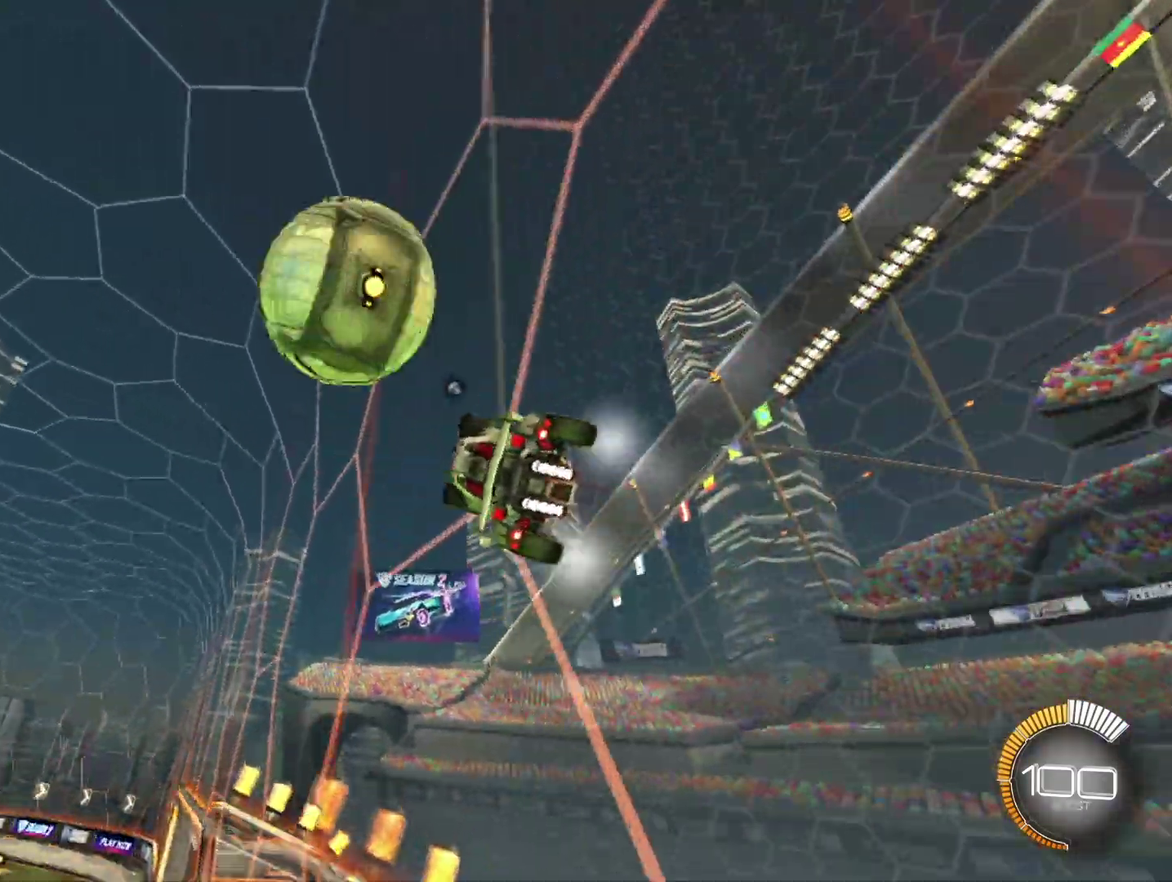
Gameplay with a controller (Xbox layout); each line is a JSON object with the inputs held at the frame after it. "events" lists button and stick changes between this image and that frame as [ms after this image, input, new state], when the widget could be followed in between. Not read: R3 right_stick.
{"buttons": ["R1", "R2"], "left_stick": "center", "events": [[250, "R1", "down"]]}
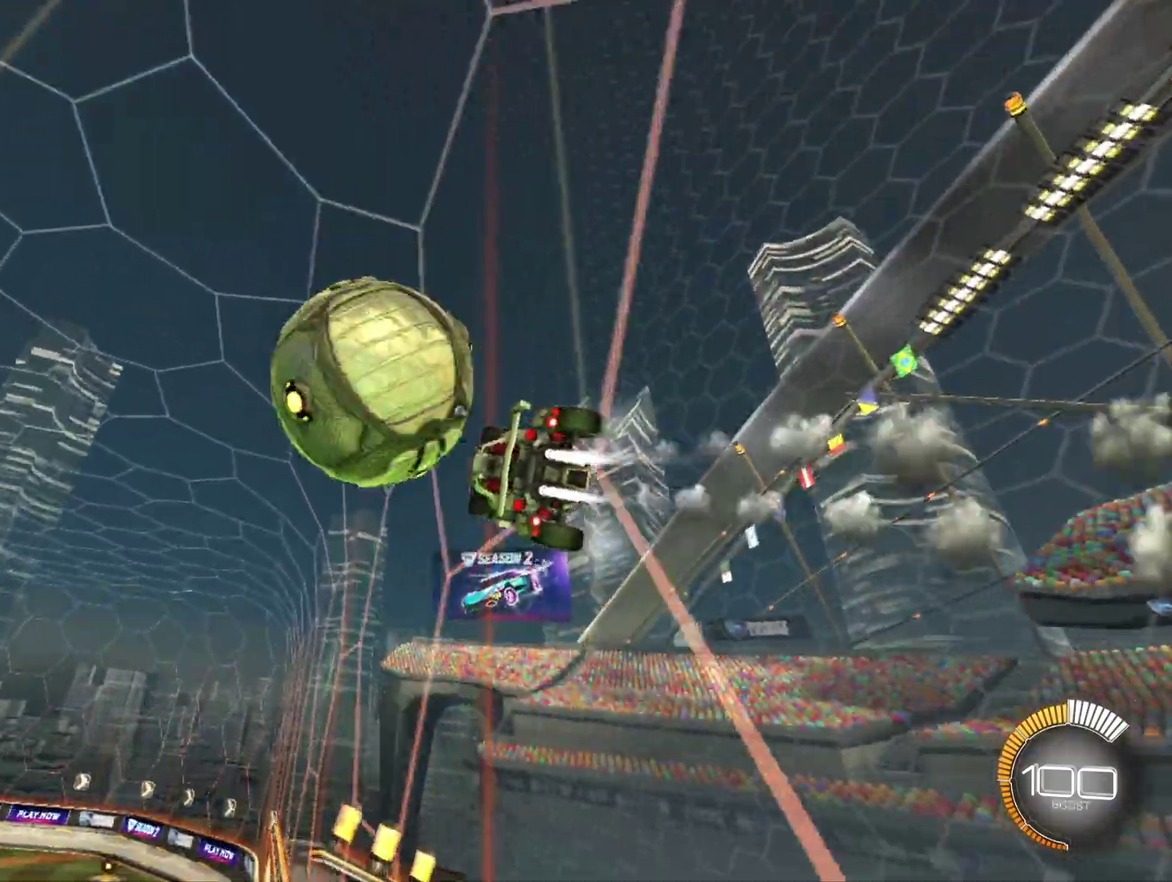
{"buttons": ["B", "R2"], "left_stick": "center", "events": [[42, "left_stick", "up-left"], [83, "R1", "up"], [167, "left_stick", "center"], [250, "A", "down"], [375, "A", "up"], [500, "B", "down"]]}
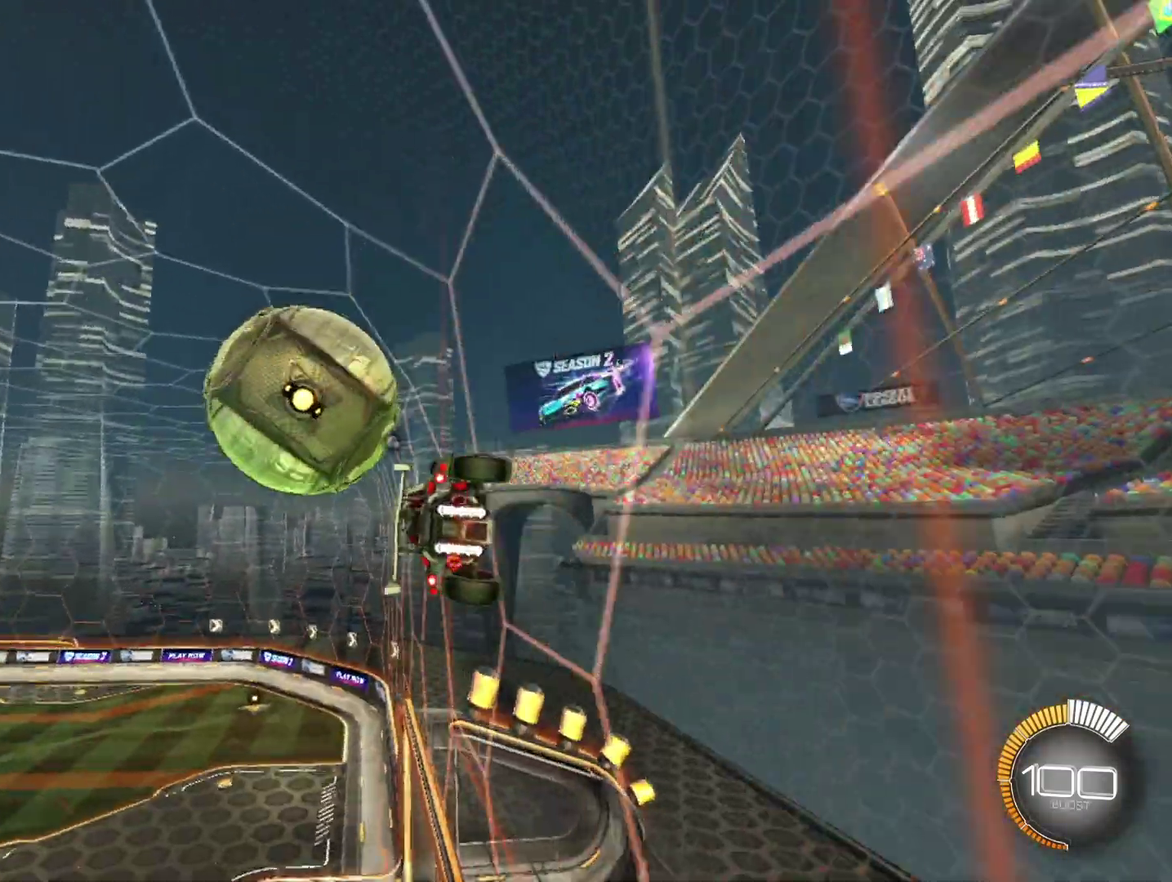
{"buttons": ["R1", "R2"], "left_stick": "left", "events": [[42, "R1", "down"], [125, "B", "up"], [250, "R1", "up"], [250, "left_stick", "down-right"], [333, "left_stick", "center"], [375, "R1", "down"], [417, "left_stick", "left"]]}
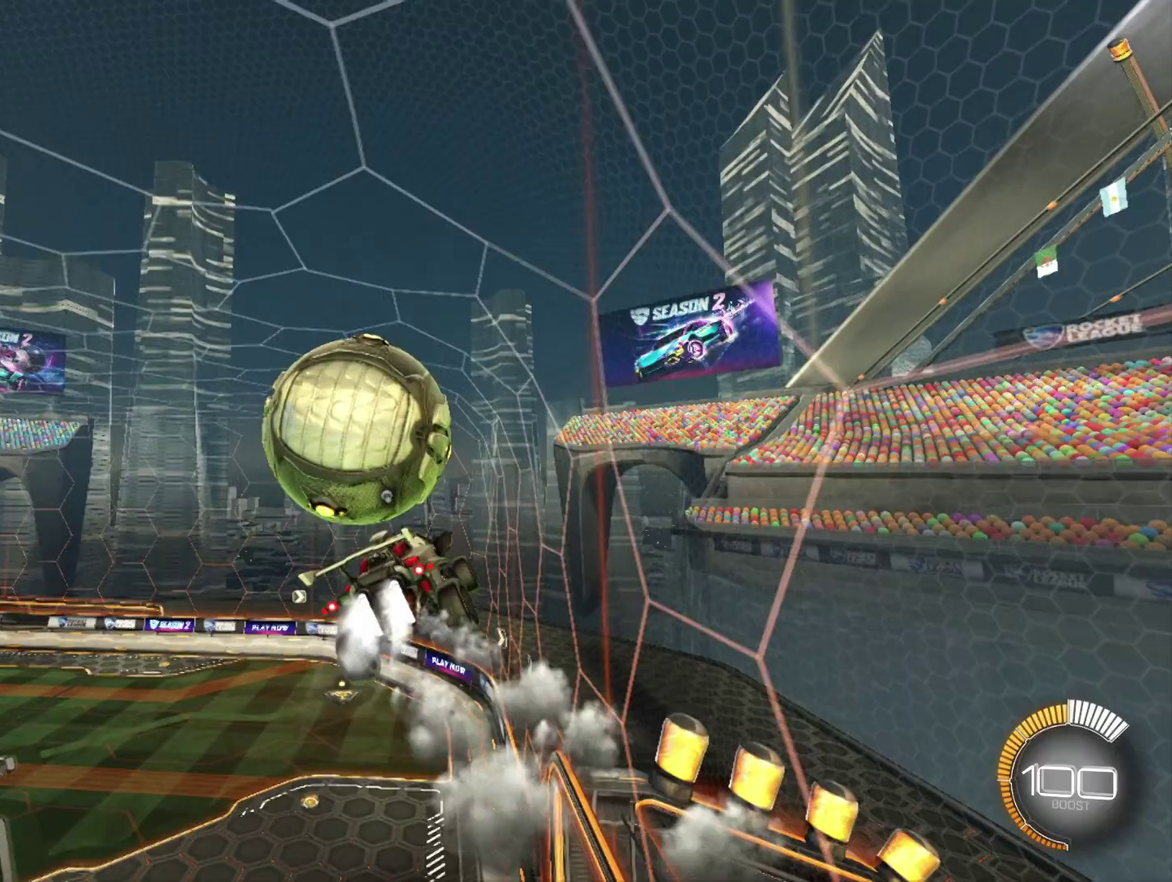
{"buttons": ["R2"], "left_stick": "down", "events": [[42, "R1", "up"], [42, "left_stick", "down-left"], [125, "left_stick", "left"], [208, "R1", "down"], [208, "left_stick", "center"], [375, "left_stick", "down"], [458, "R1", "up"]]}
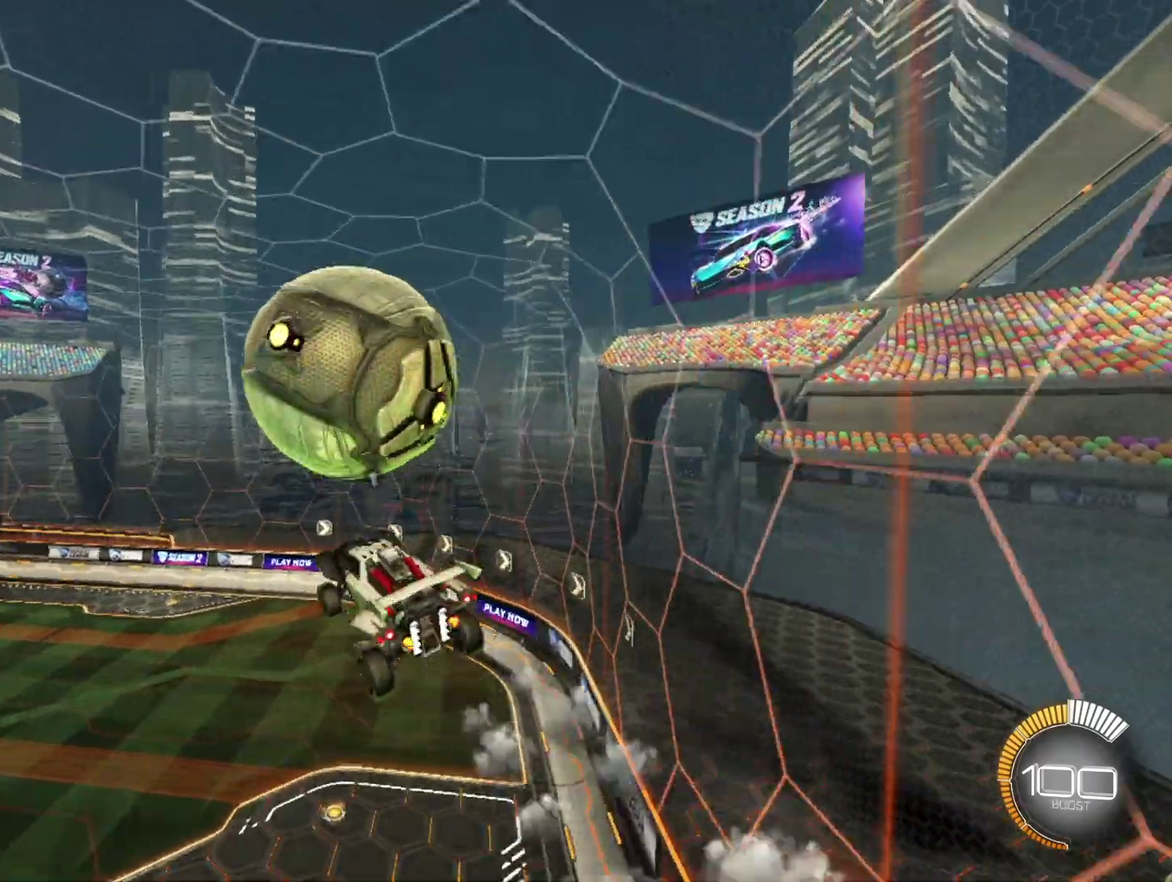
{"buttons": ["R2"], "left_stick": "down", "events": [[125, "R1", "down"], [167, "left_stick", "center"], [417, "R1", "up"], [417, "left_stick", "down"]]}
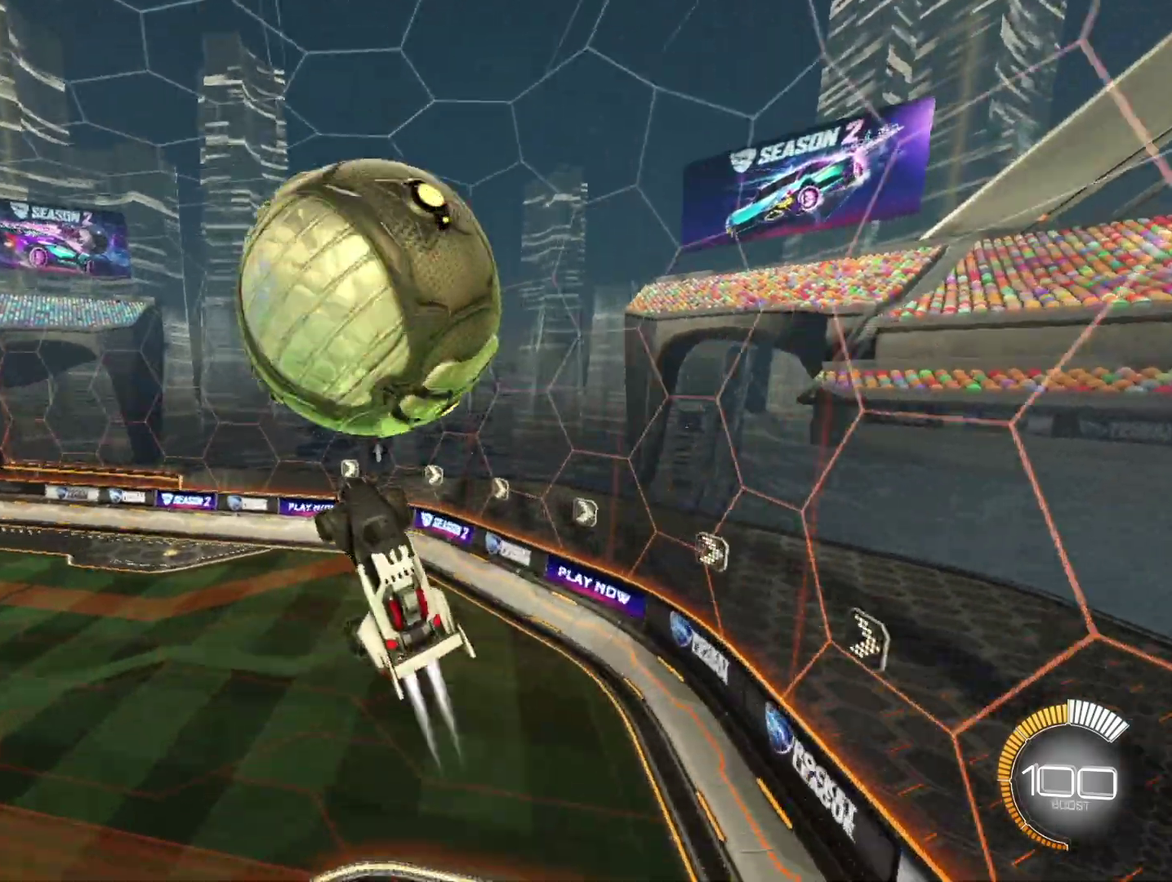
{"buttons": ["B", "R1"], "left_stick": "center", "events": [[42, "R1", "down"], [125, "left_stick", "center"], [250, "R2", "up"], [292, "B", "down"]]}
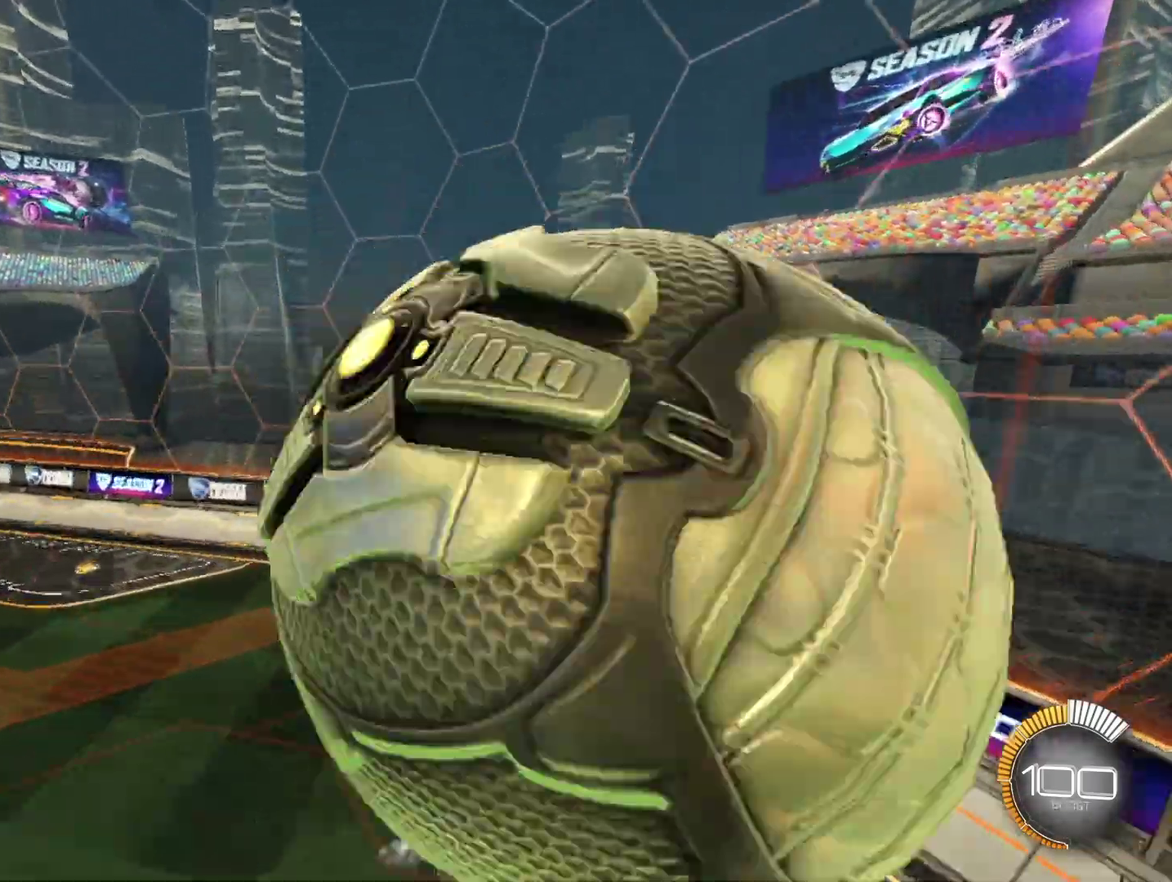
{"buttons": [], "left_stick": "right", "events": [[250, "left_stick", "right"], [417, "B", "up"], [458, "R1", "up"]]}
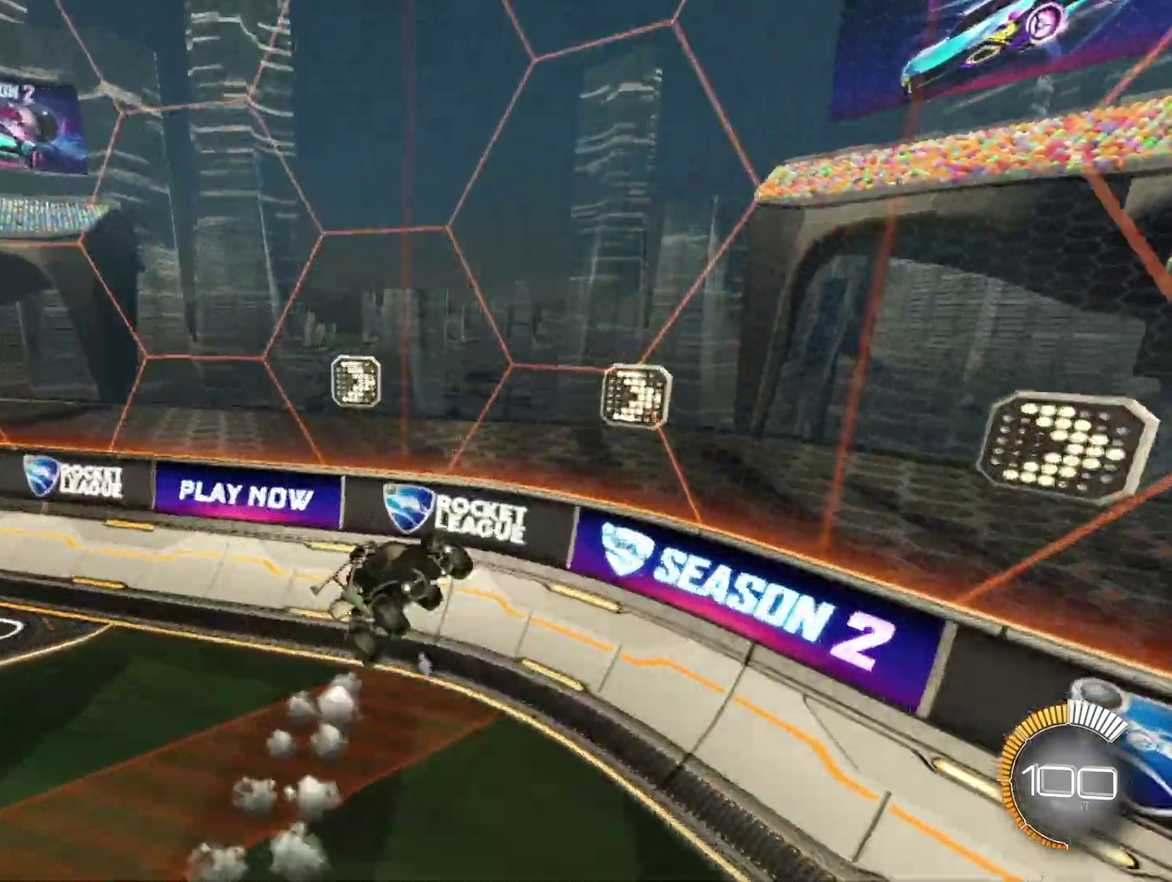
{"buttons": ["L2"], "left_stick": "left", "events": [[42, "X", "down"], [83, "L2", "down"], [83, "left_stick", "up-right"], [167, "X", "up"], [250, "left_stick", "left"]]}
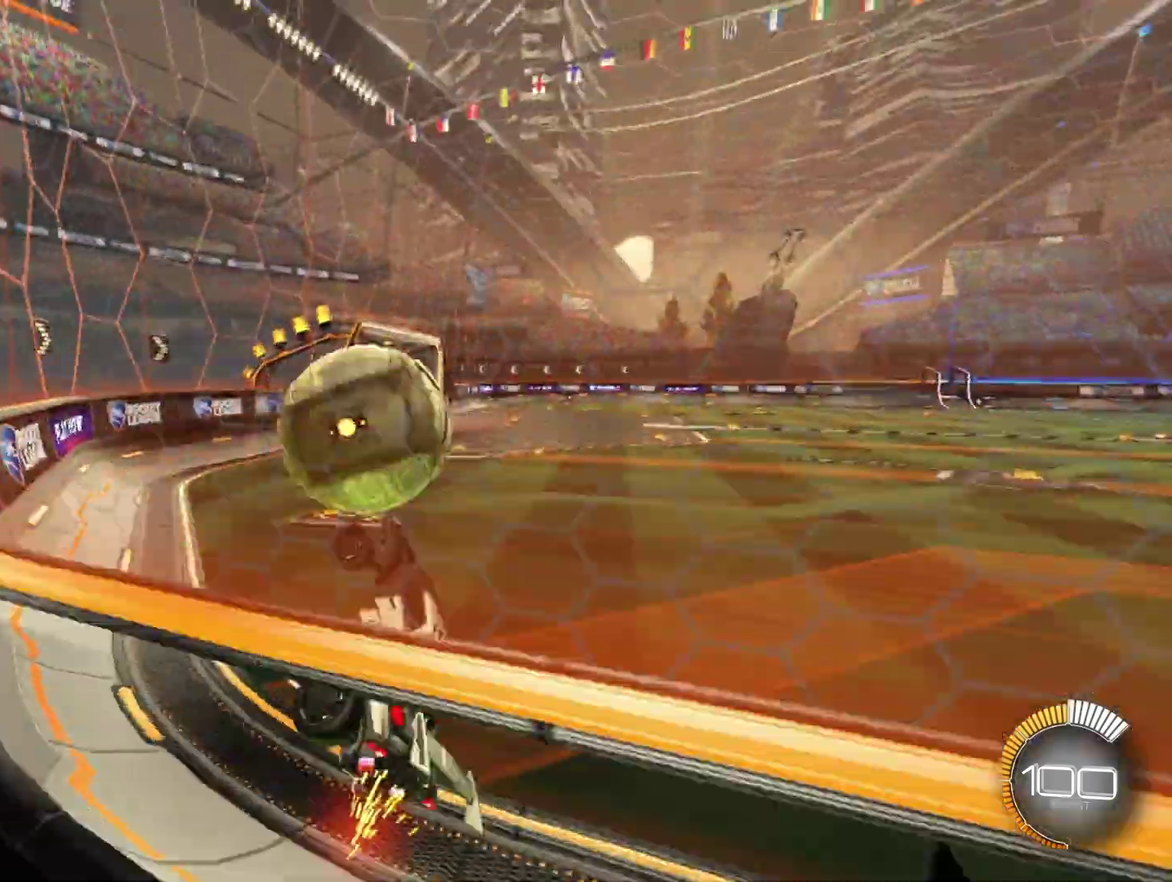
{"buttons": [], "left_stick": "down-left", "events": [[458, "L2", "up"], [500, "left_stick", "down-left"]]}
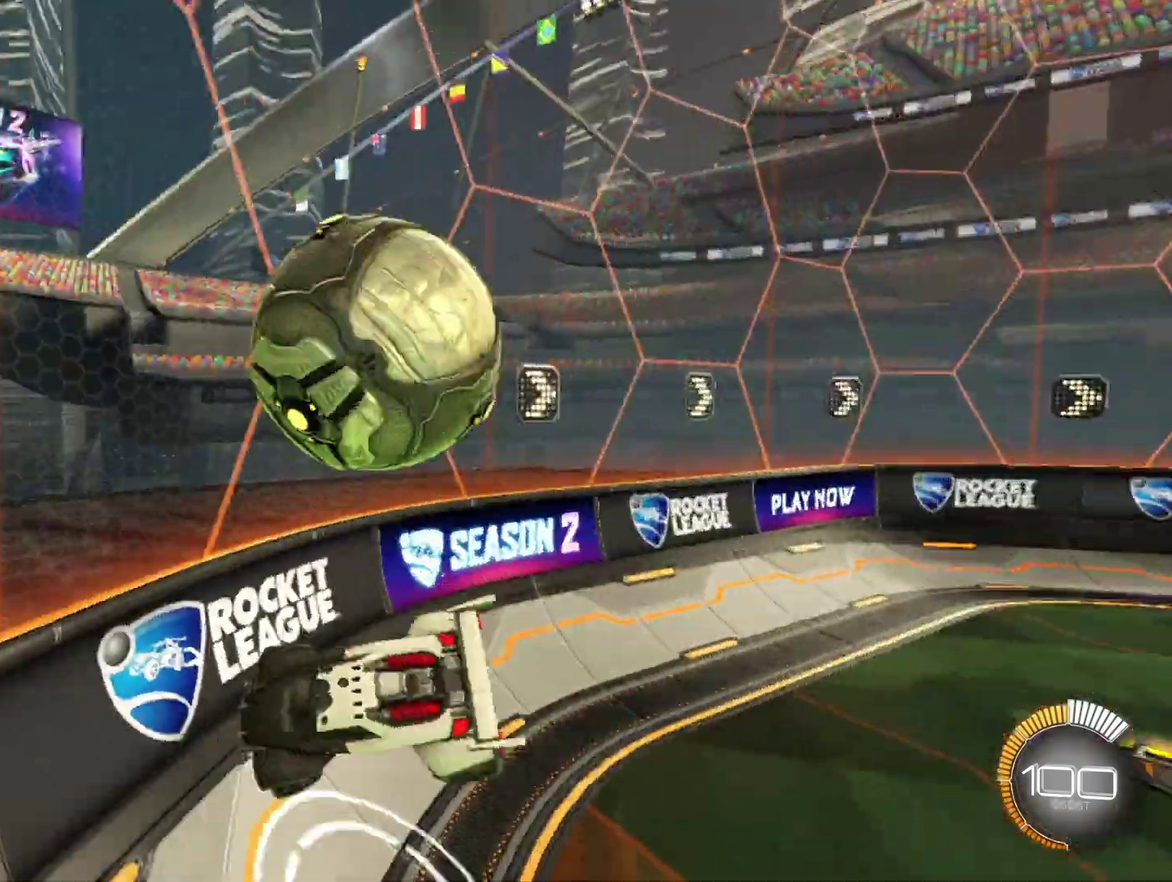
{"buttons": [], "left_stick": "left", "events": [[125, "B", "down"], [167, "R1", "down"], [167, "left_stick", "down-right"], [333, "B", "up"], [333, "R1", "up"], [417, "left_stick", "down-left"], [500, "left_stick", "left"]]}
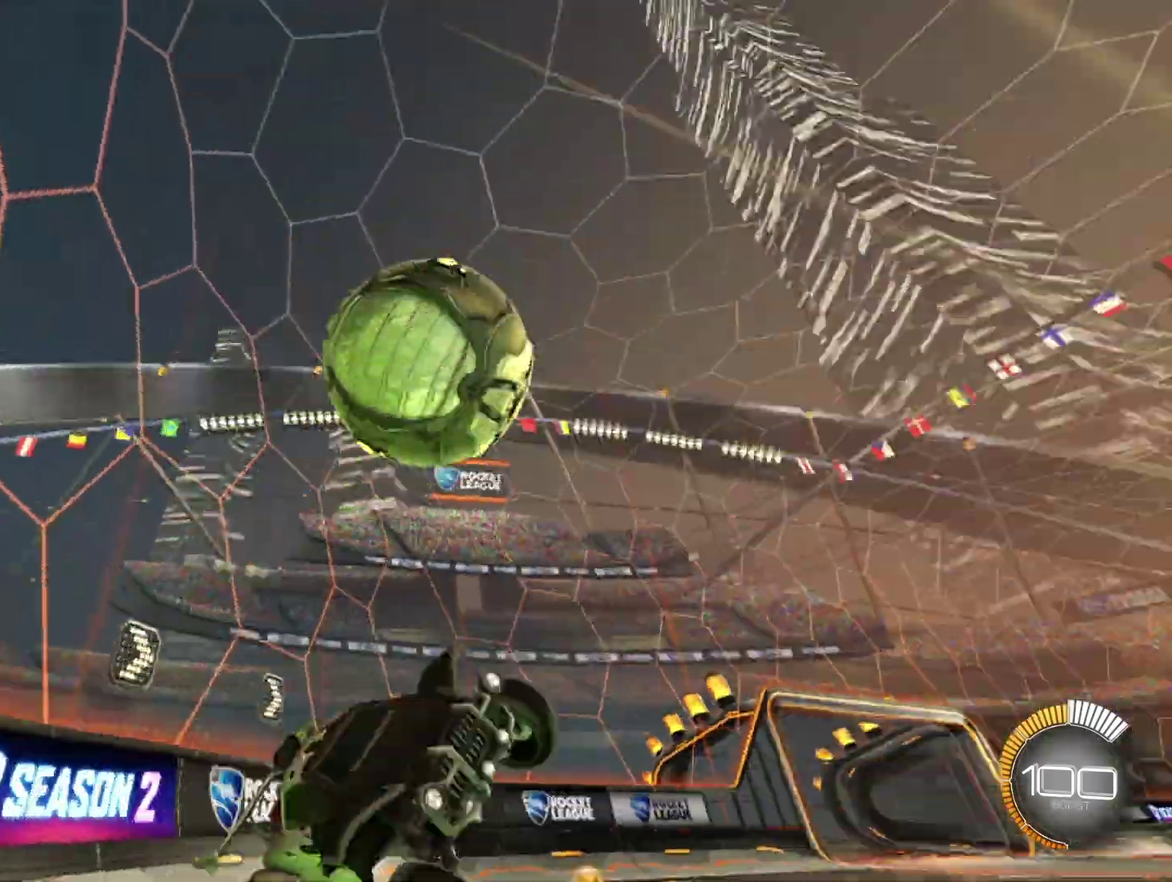
{"buttons": ["L1"], "left_stick": "up", "events": [[125, "X", "down"], [125, "left_stick", "up-left"], [208, "left_stick", "up"], [250, "X", "up"], [500, "L1", "down"]]}
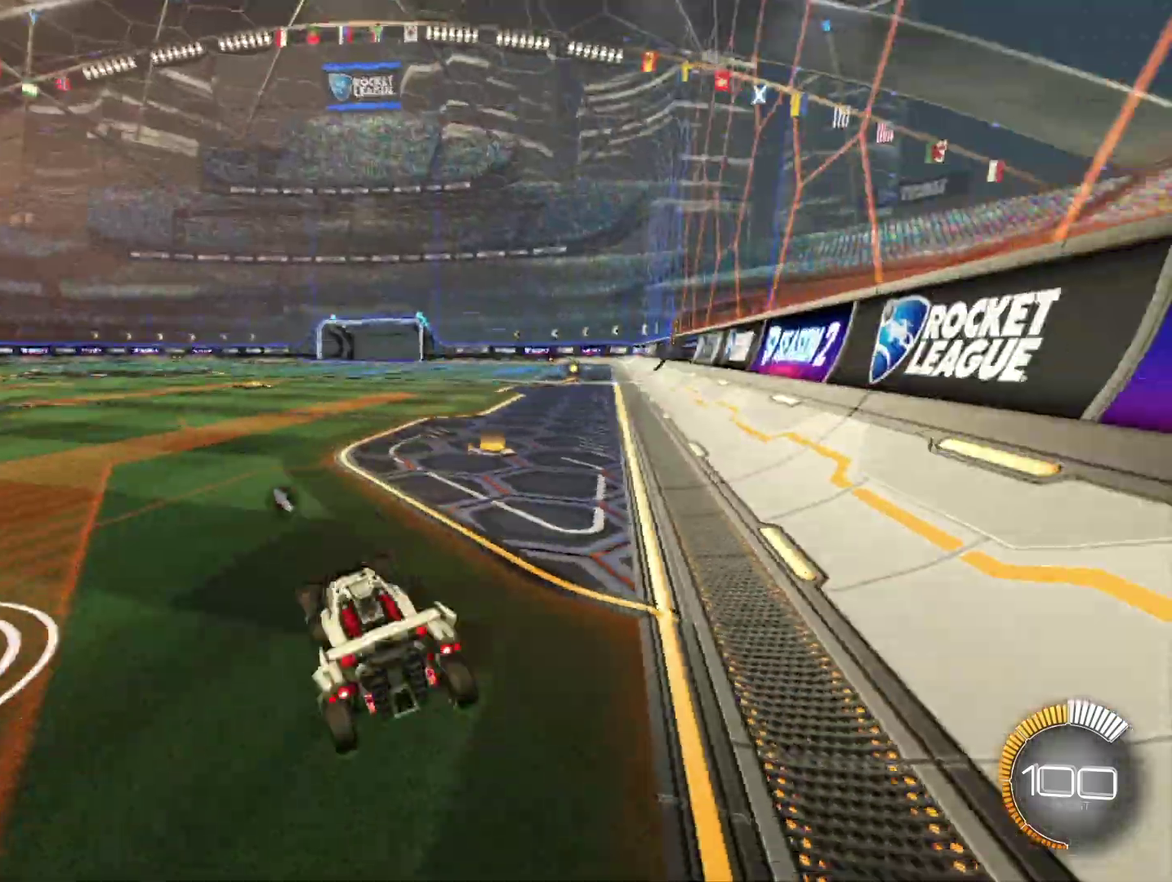
{"buttons": ["X", "R1", "R2"], "left_stick": "left", "events": [[125, "R2", "down"], [167, "L1", "up"], [250, "X", "down"], [333, "left_stick", "left"], [417, "X", "up"], [458, "R1", "down"], [500, "X", "down"]]}
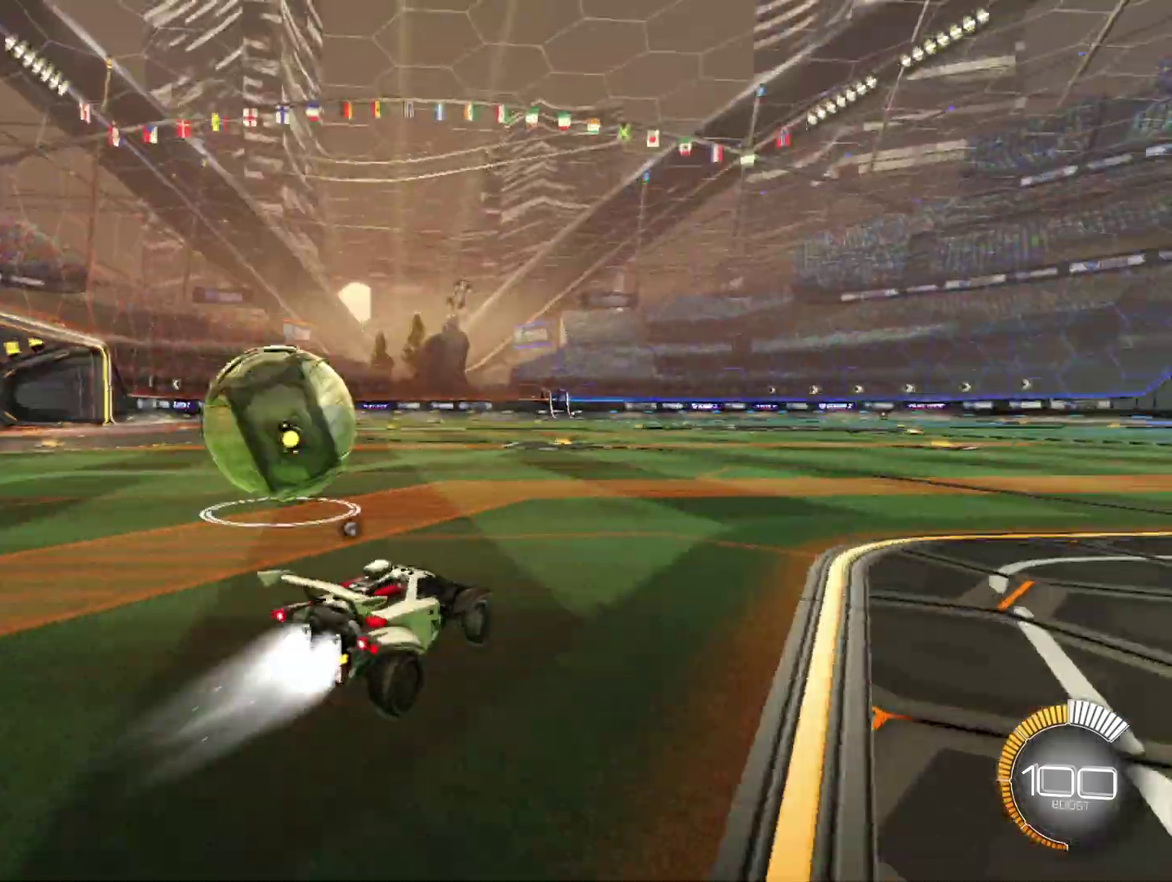
{"buttons": ["A", "R2"], "left_stick": "center", "events": [[167, "X", "up"], [208, "R1", "up"], [292, "A", "down"], [375, "A", "up"], [417, "left_stick", "center"], [458, "A", "down"]]}
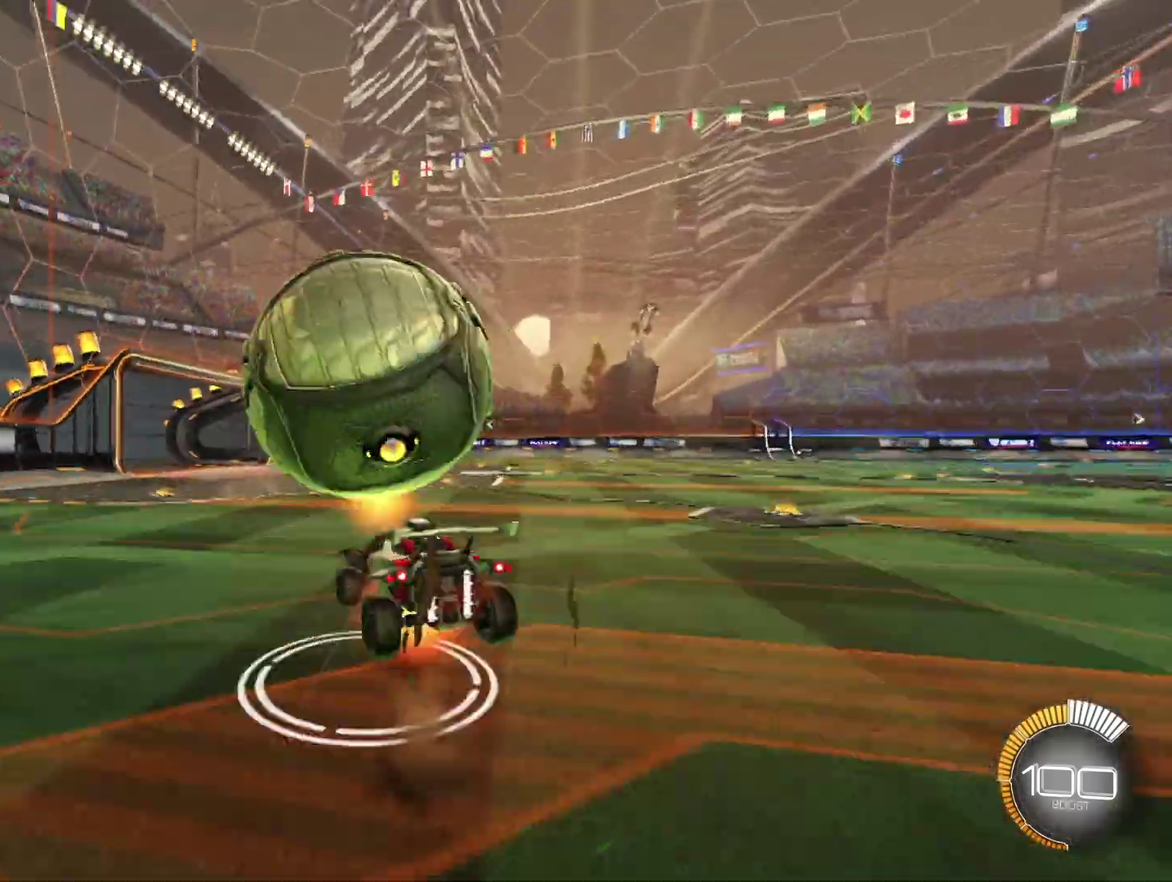
{"buttons": ["R2"], "left_stick": "down", "events": [[42, "left_stick", "down-left"], [167, "A", "up"], [167, "B", "down"], [208, "R1", "down"], [417, "B", "up"], [417, "R1", "up"], [417, "left_stick", "down"]]}
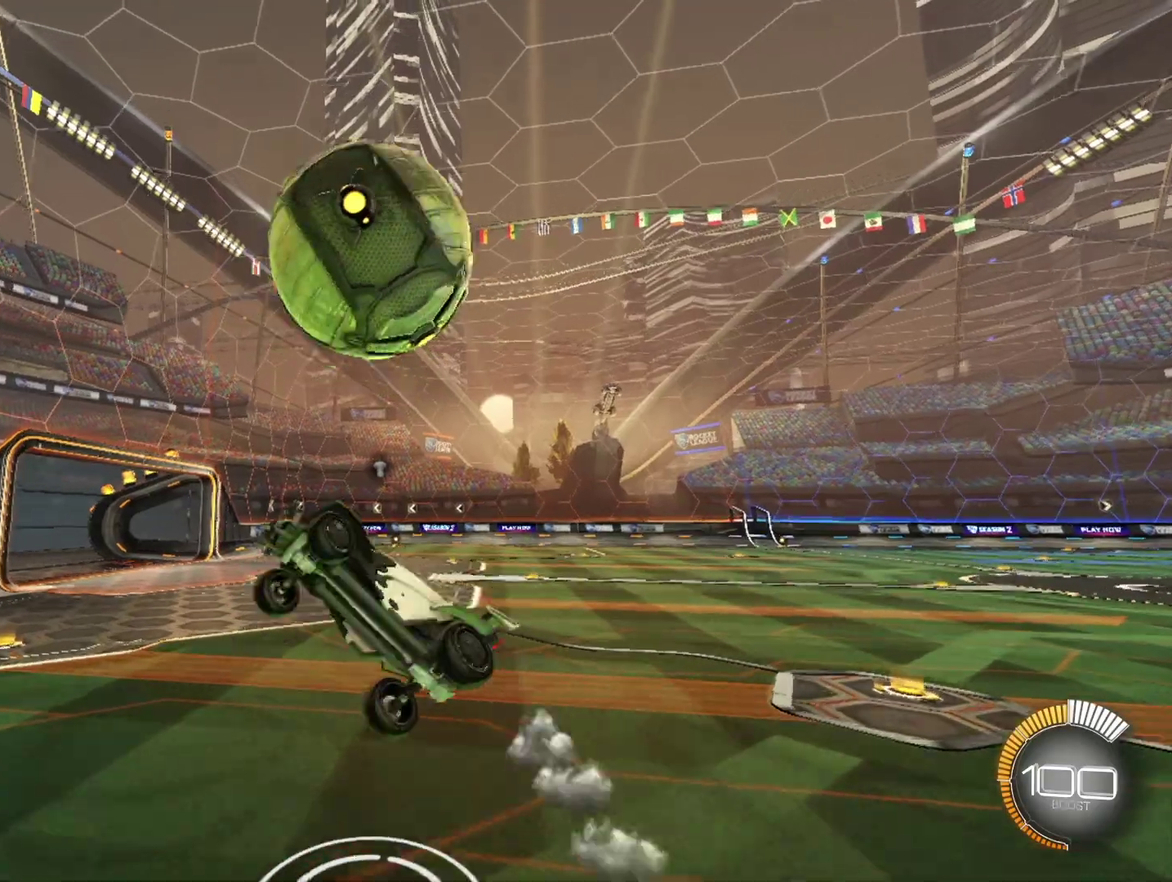
{"buttons": ["B"], "left_stick": "center", "events": [[83, "B", "down"], [83, "R1", "down"], [167, "left_stick", "center"], [292, "R1", "up"], [333, "R2", "up"]]}
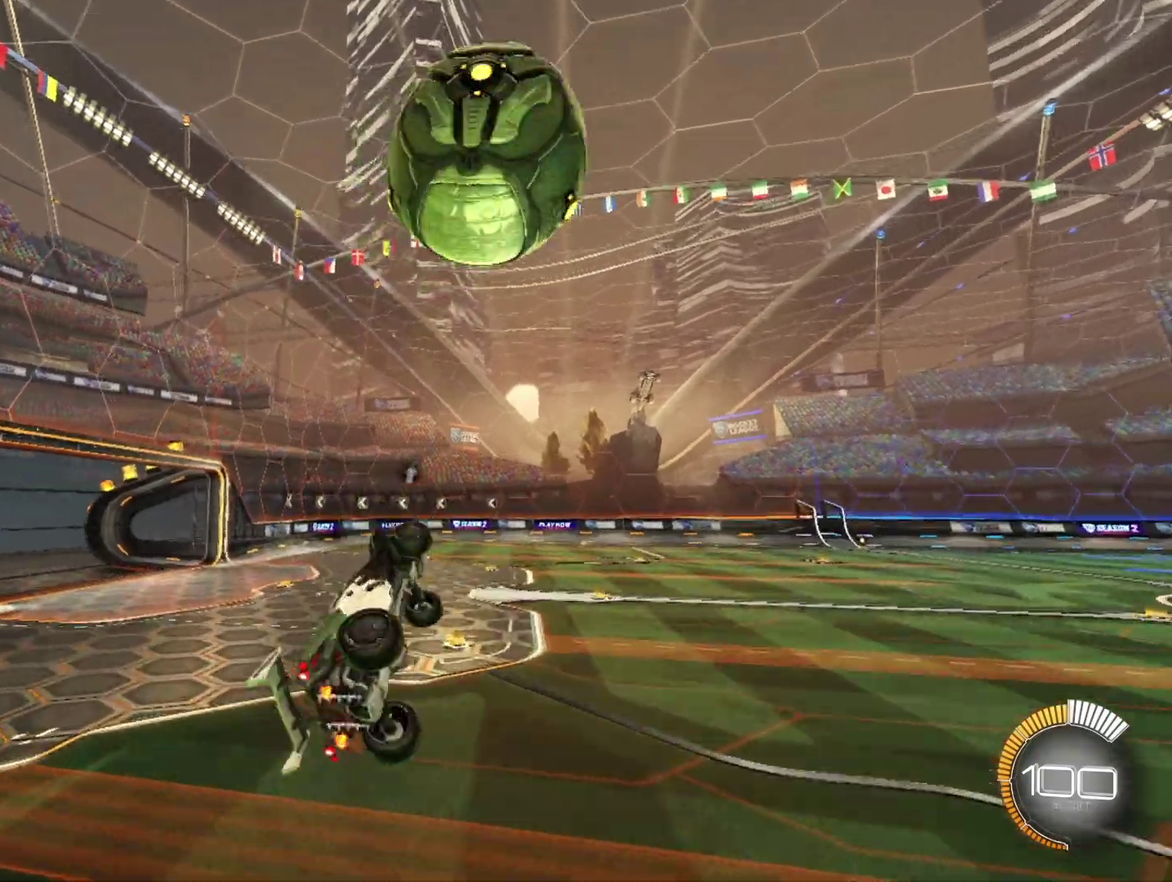
{"buttons": ["R1"], "left_stick": "center", "events": [[125, "B", "up"], [500, "R1", "down"]]}
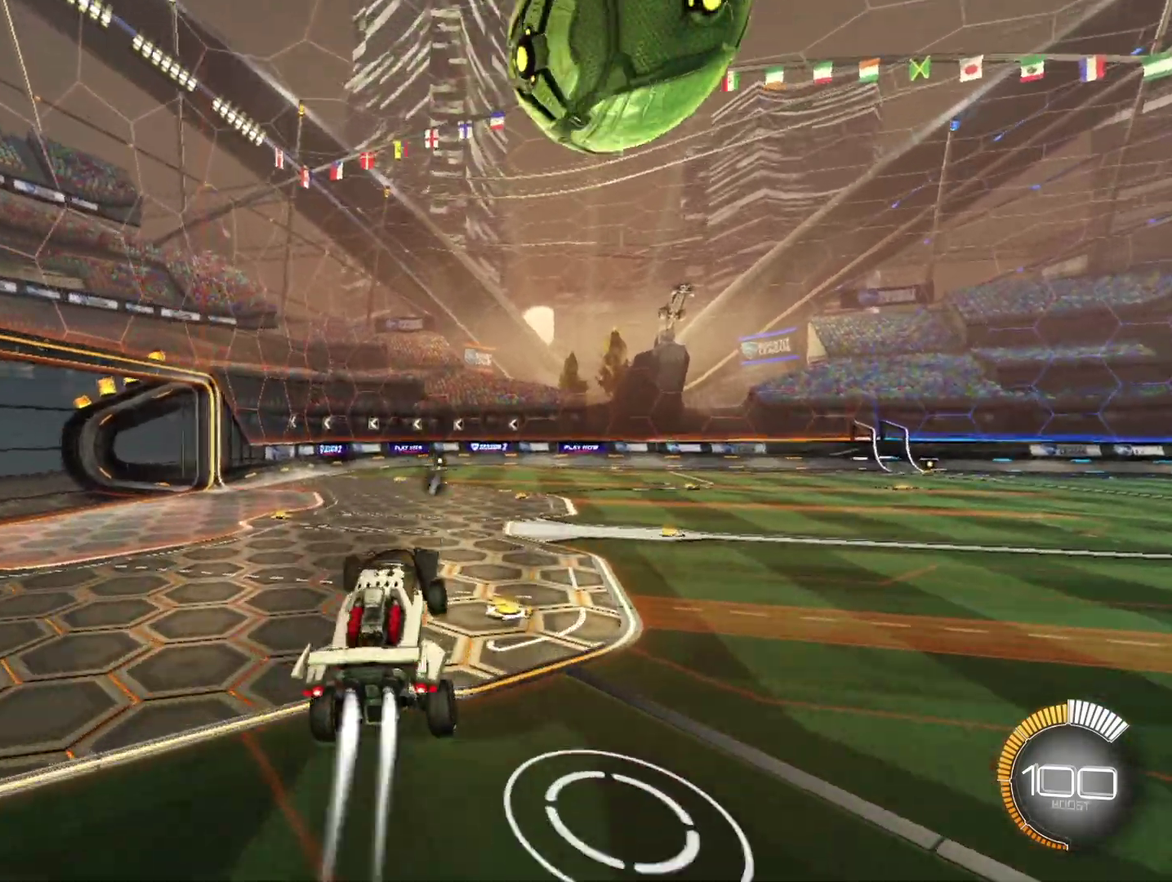
{"buttons": ["R1", "R2"], "left_stick": "center", "events": [[250, "R2", "down"]]}
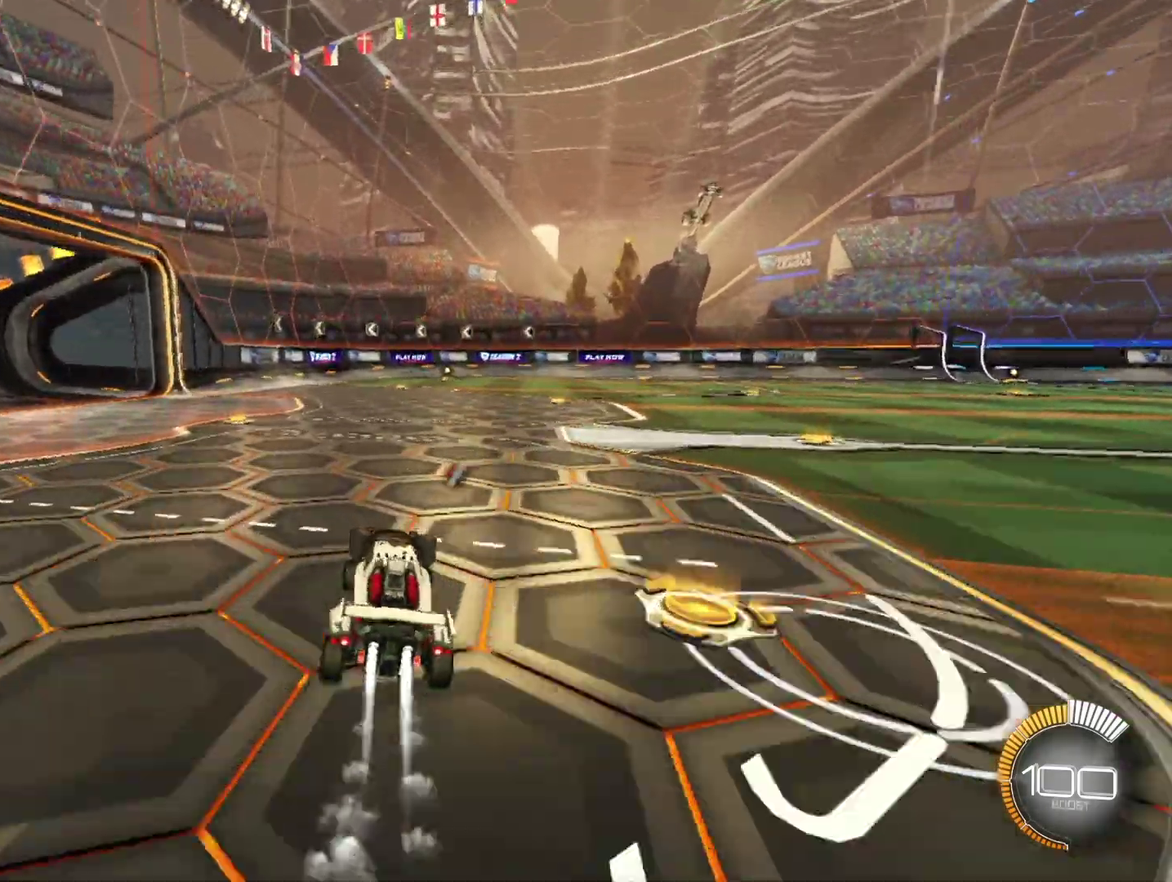
{"buttons": ["R1", "R2"], "left_stick": "center", "events": []}
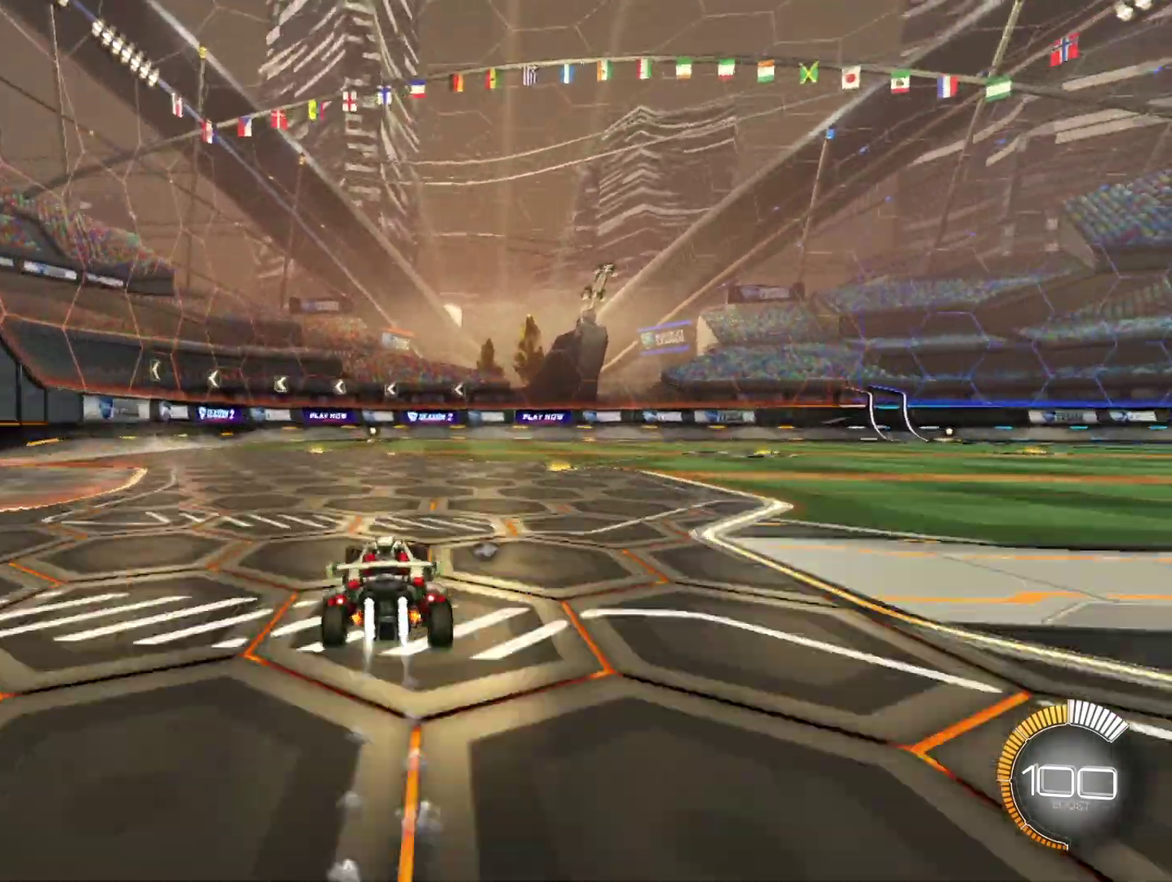
{"buttons": ["R1", "R2"], "left_stick": "center", "events": [[167, "left_stick", "right"], [292, "left_stick", "center"]]}
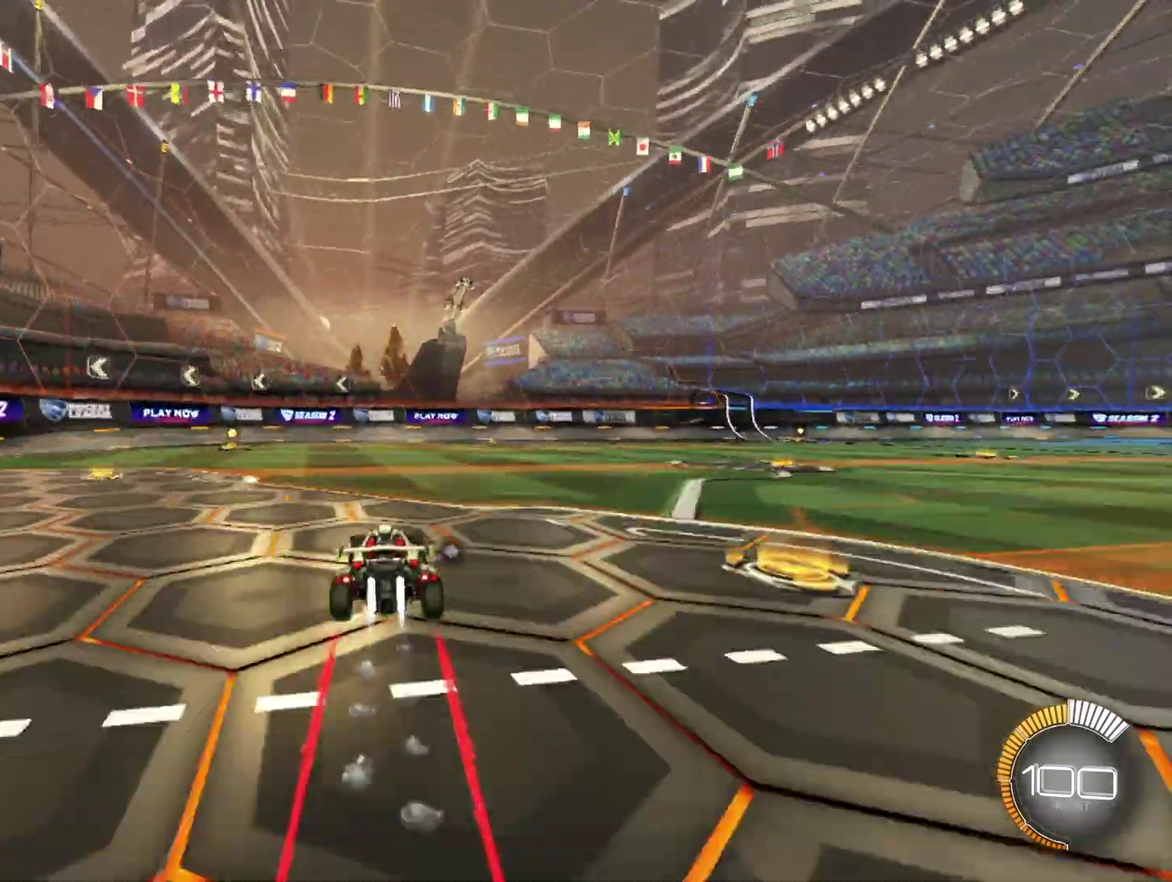
{"buttons": ["R1", "R2"], "left_stick": "center", "events": [[83, "left_stick", "right"], [125, "X", "down"], [250, "left_stick", "center"], [375, "X", "up"]]}
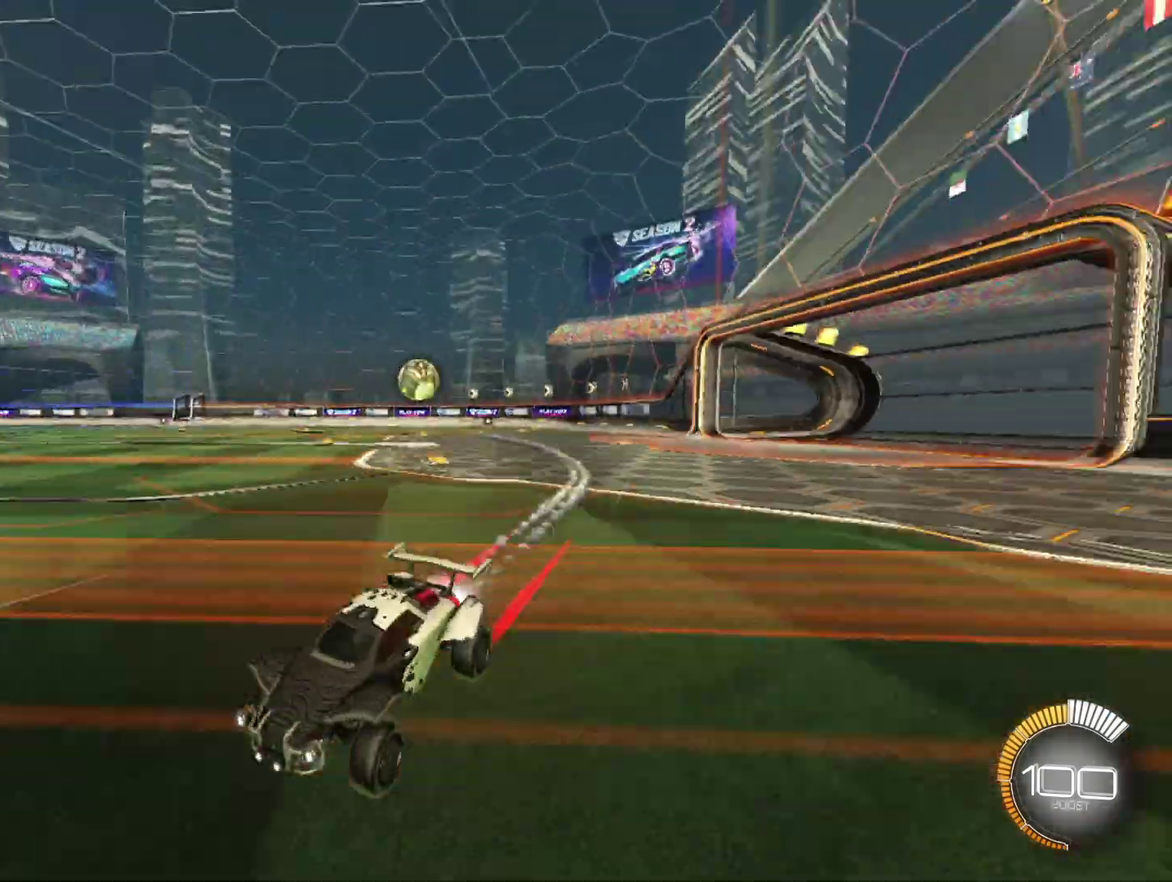
{"buttons": ["L1", "R2"], "left_stick": "left", "events": [[42, "left_stick", "left"], [83, "L1", "down"], [417, "R1", "up"]]}
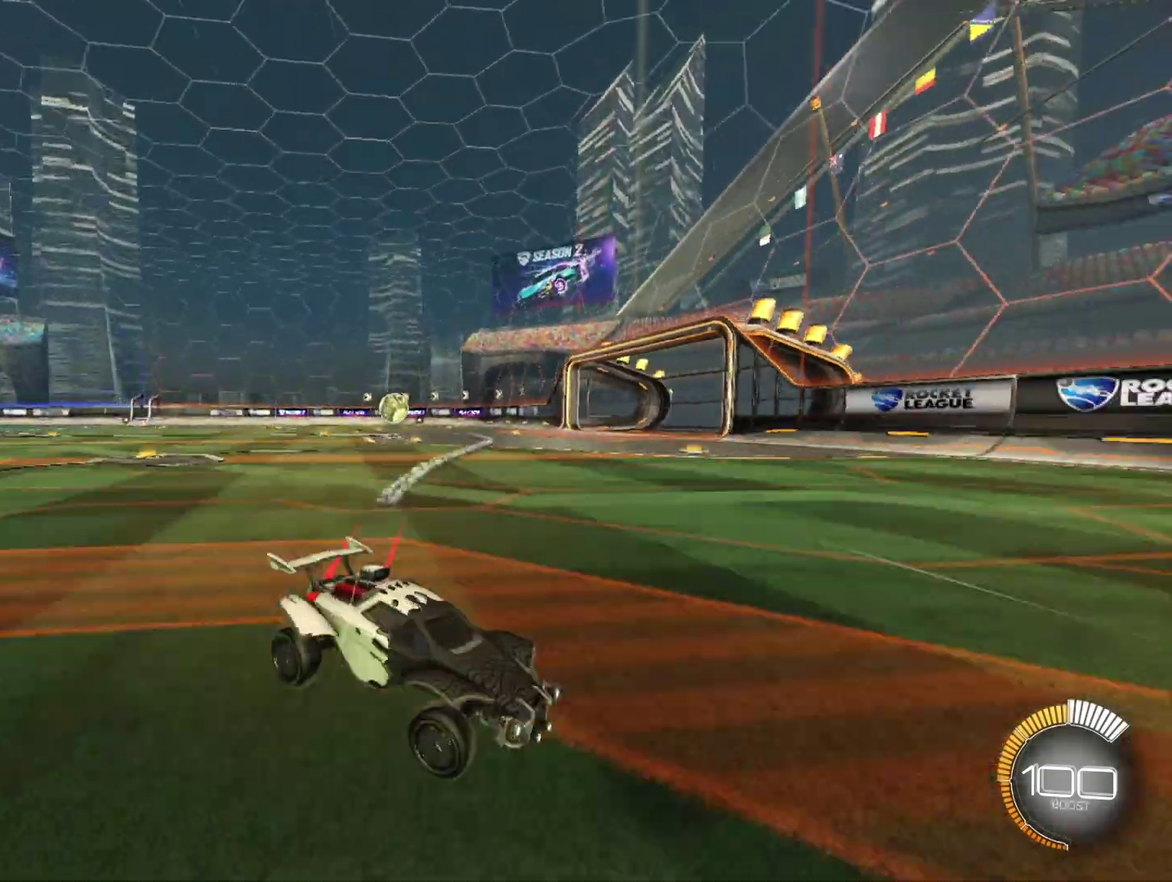
{"buttons": ["R2"], "left_stick": "left", "events": [[167, "L1", "up"]]}
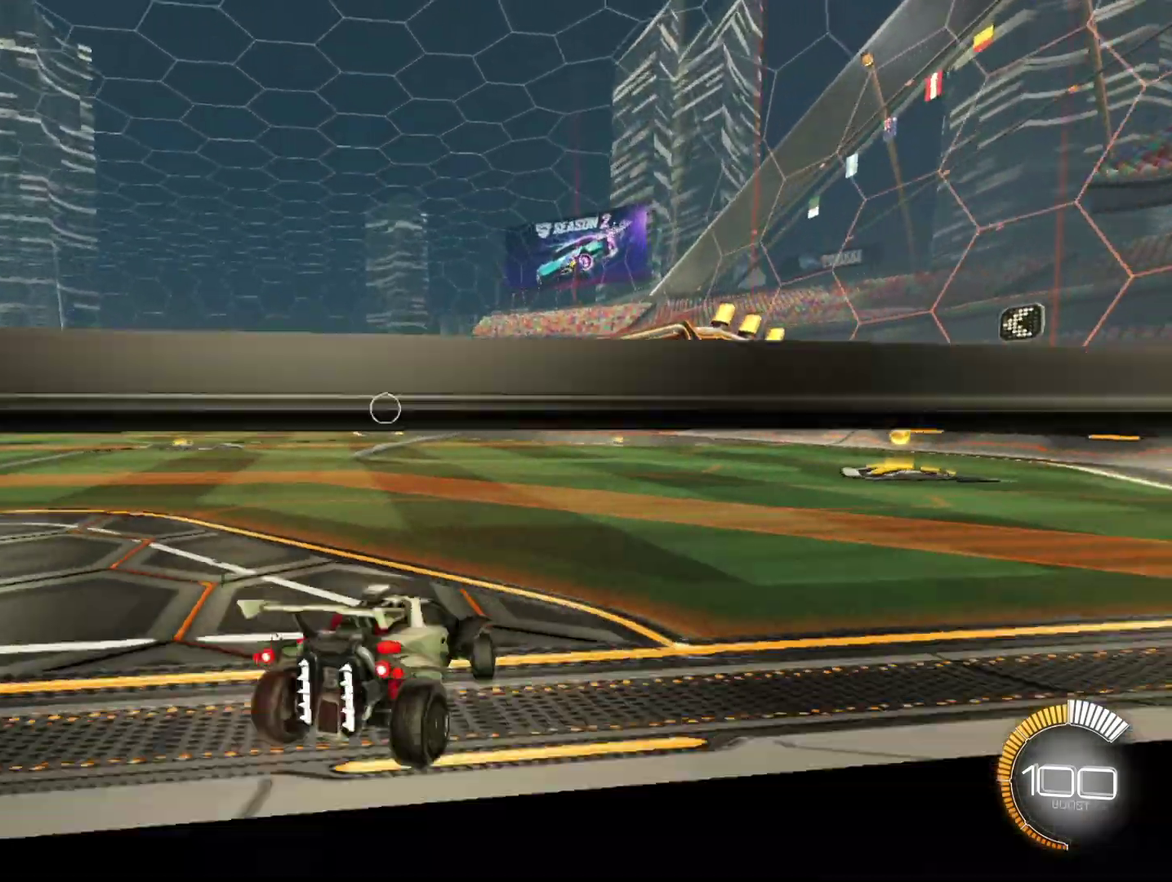
{"buttons": ["X", "R1", "R2"], "left_stick": "left", "events": [[167, "R1", "down"], [167, "X", "down"], [333, "X", "up"], [500, "X", "down"]]}
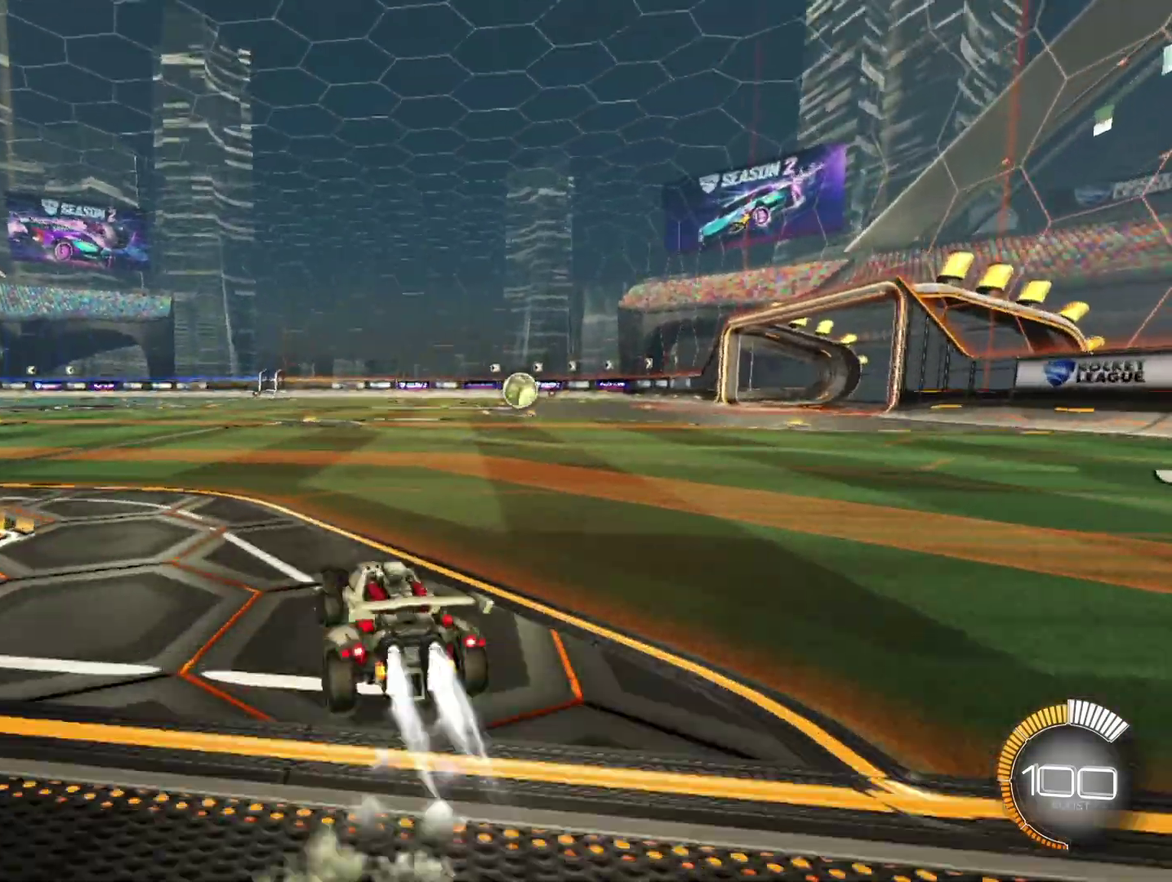
{"buttons": ["R1", "R2"], "left_stick": "center", "events": [[42, "left_stick", "center"], [167, "left_stick", "right"], [417, "X", "up"], [500, "left_stick", "center"]]}
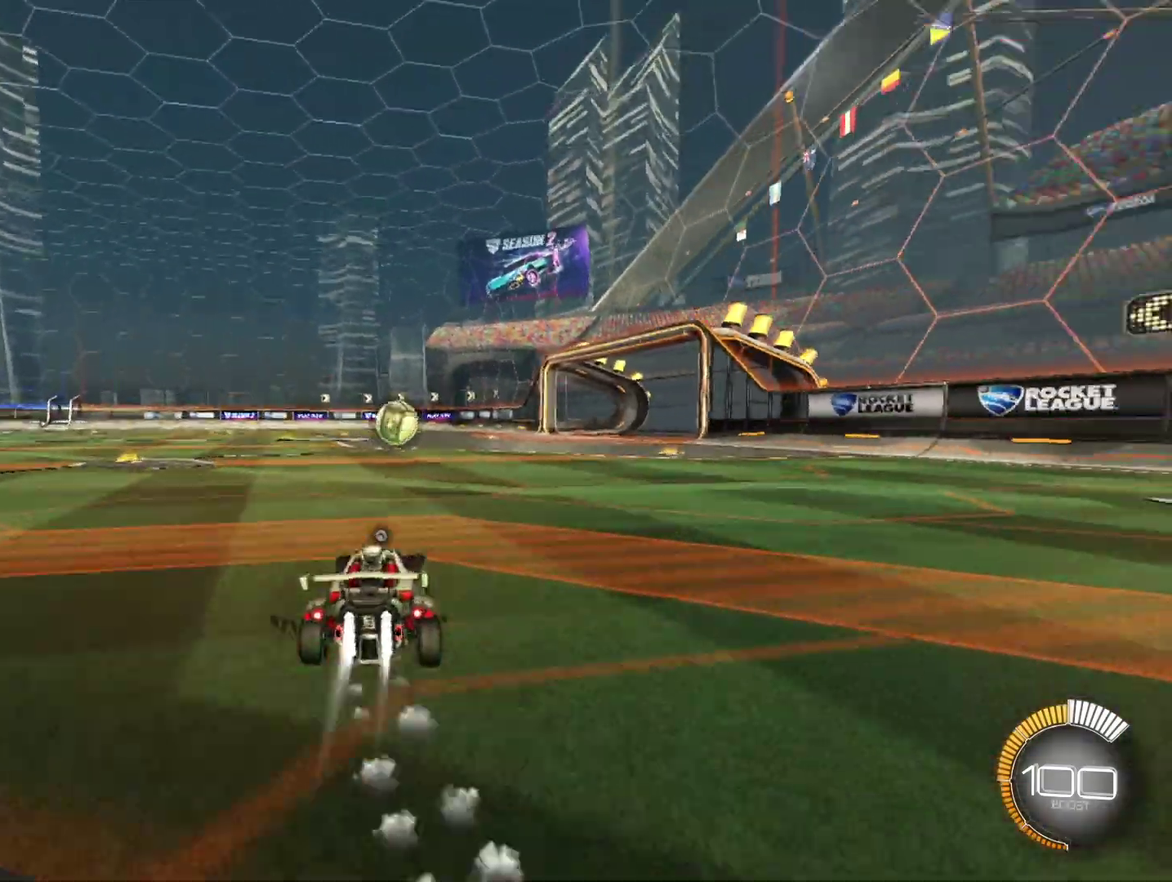
{"buttons": ["R1", "R2"], "left_stick": "center", "events": []}
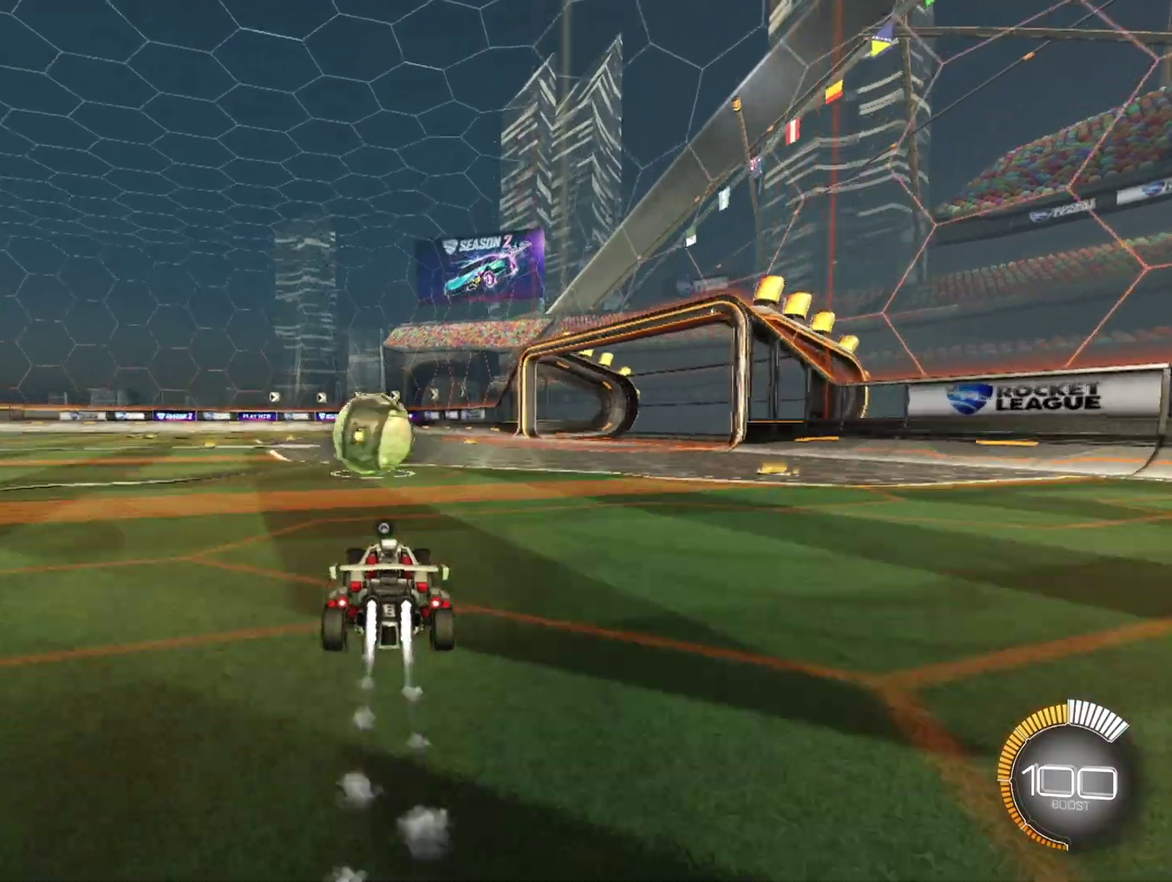
{"buttons": ["L1", "R1", "R2"], "left_stick": "down-left", "events": [[125, "left_stick", "up"], [208, "left_stick", "up-left"], [250, "L1", "down"], [333, "A", "down"], [417, "left_stick", "down-left"], [458, "A", "up"]]}
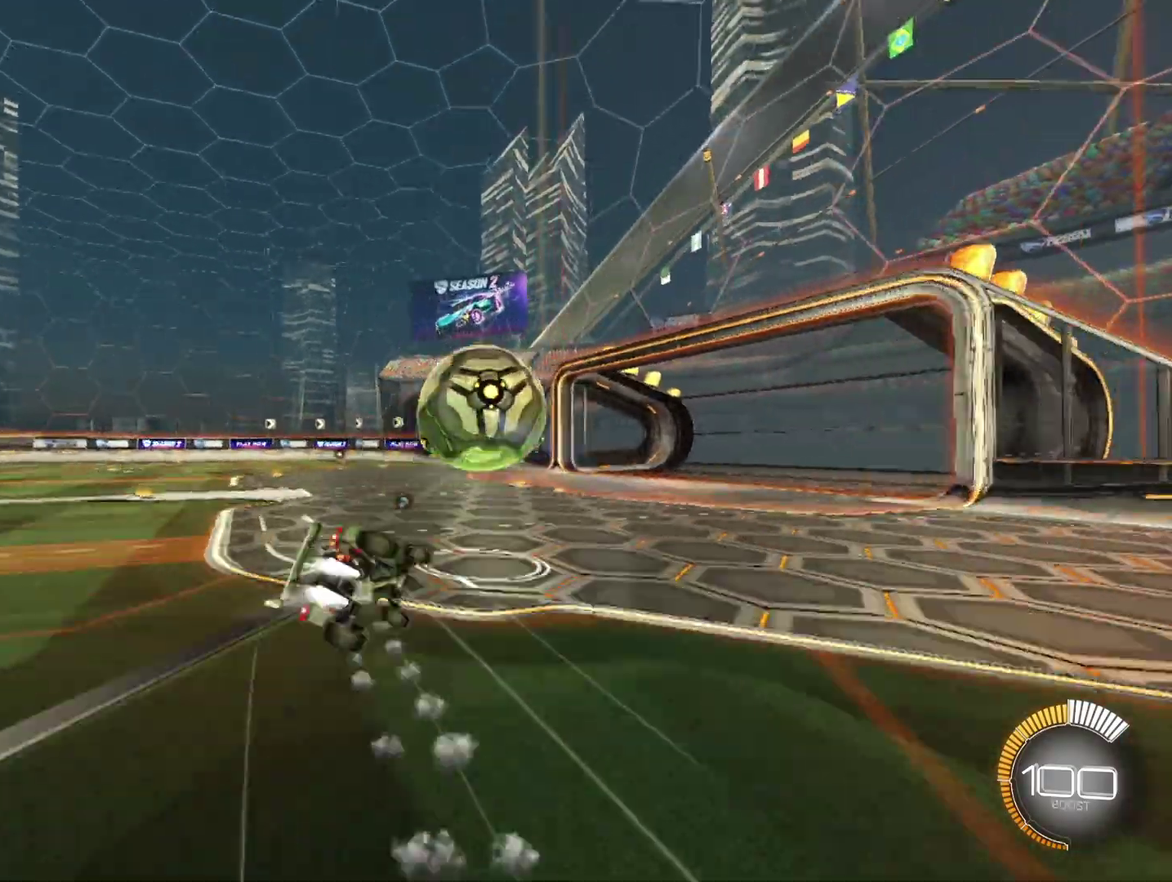
{"buttons": ["L1"], "left_stick": "left", "events": [[125, "left_stick", "left"], [208, "left_stick", "up-left"], [333, "R1", "up"], [333, "left_stick", "left"], [417, "R2", "up"]]}
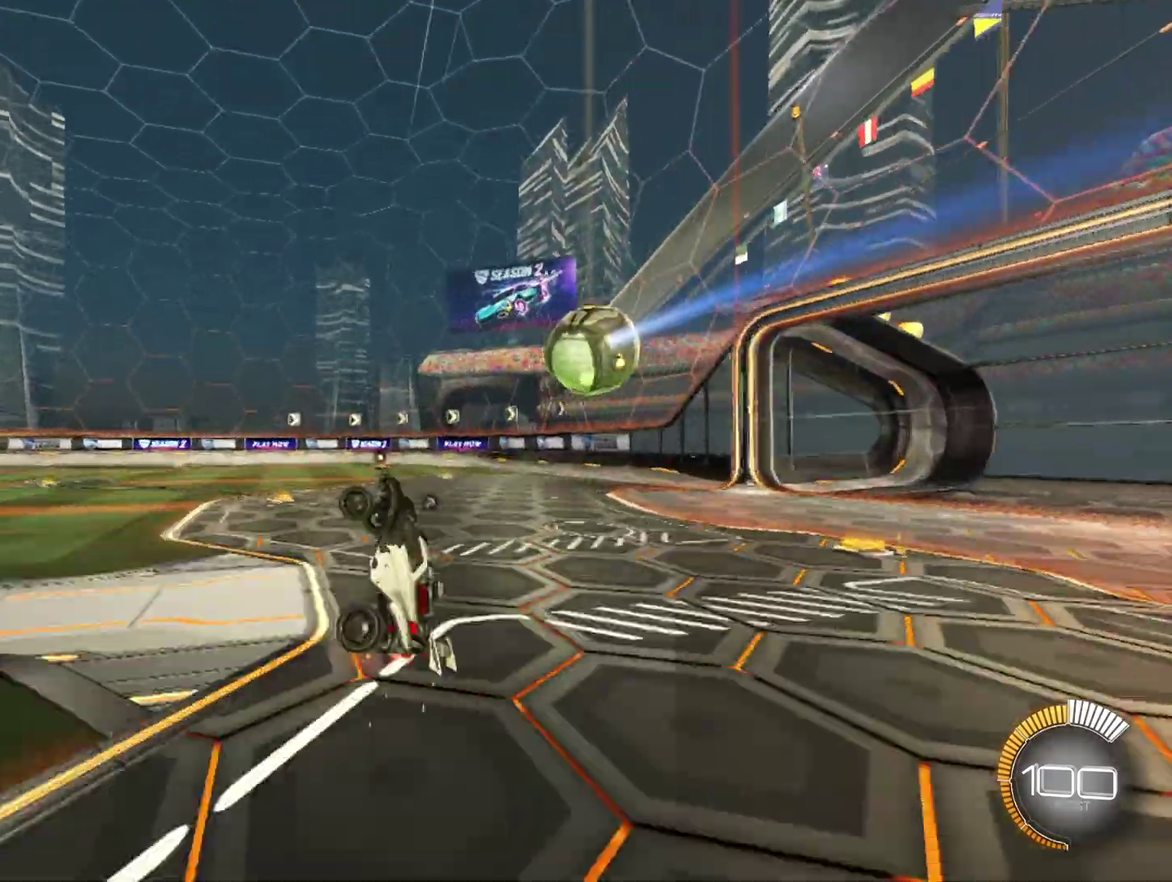
{"buttons": [], "left_stick": "center", "events": [[167, "L1", "up"], [167, "left_stick", "center"], [417, "left_stick", "right"], [500, "left_stick", "center"]]}
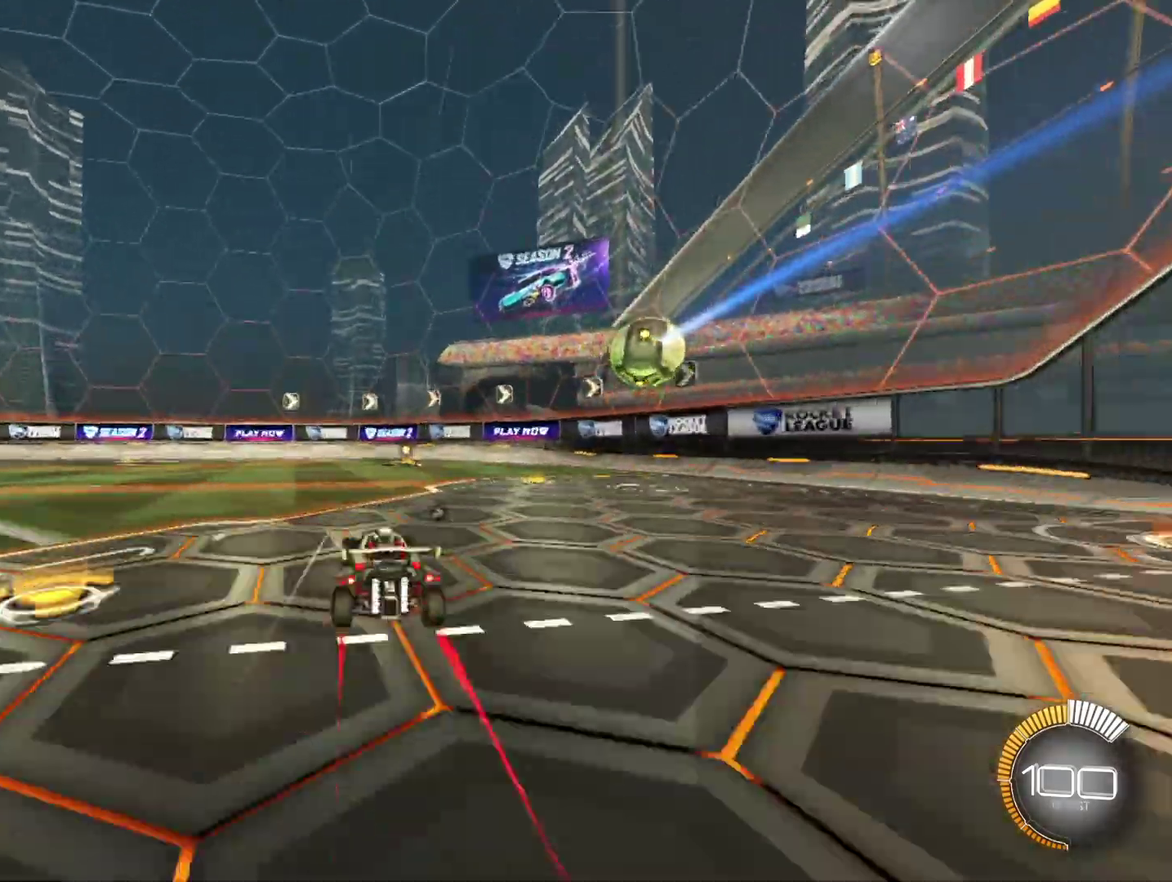
{"buttons": ["R2"], "left_stick": "center", "events": [[167, "R2", "down"]]}
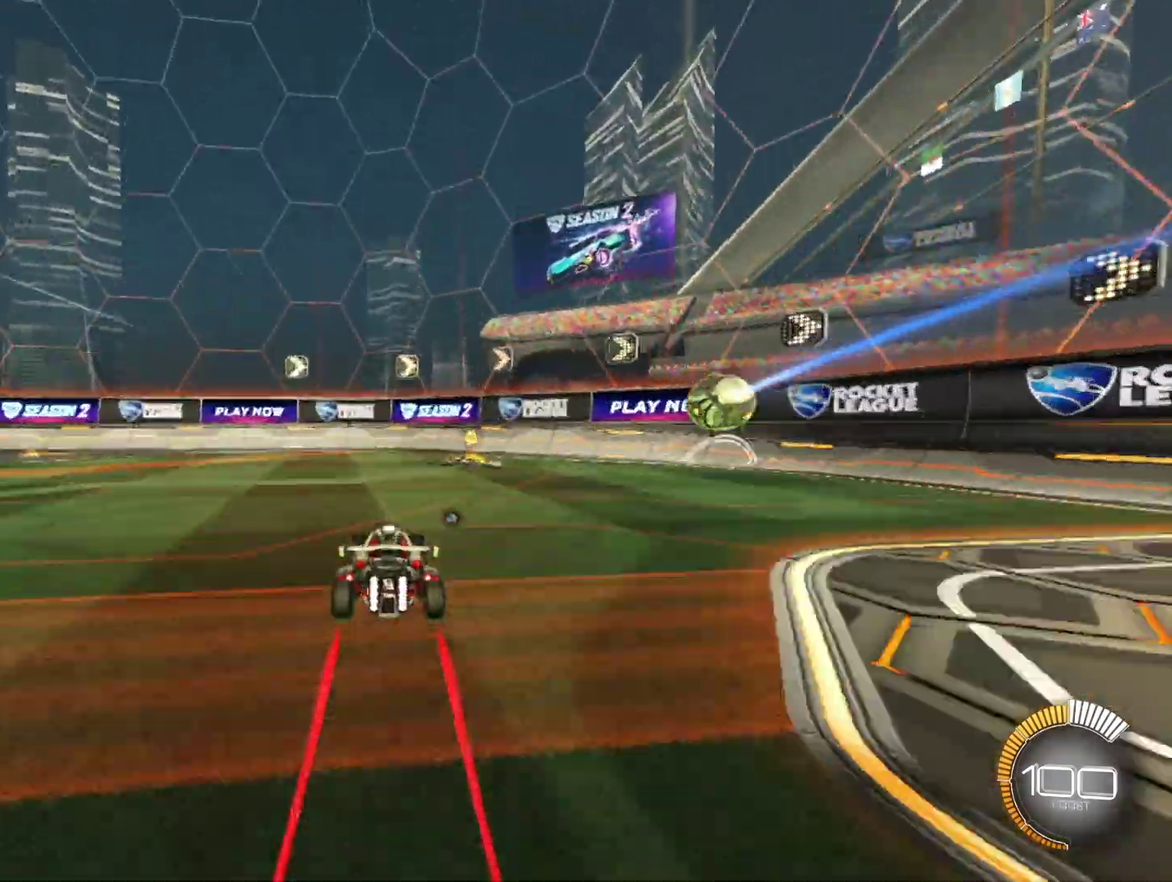
{"buttons": ["R2"], "left_stick": "left", "events": [[42, "X", "down"], [83, "left_stick", "right"], [208, "X", "up"], [250, "left_stick", "center"], [500, "left_stick", "left"]]}